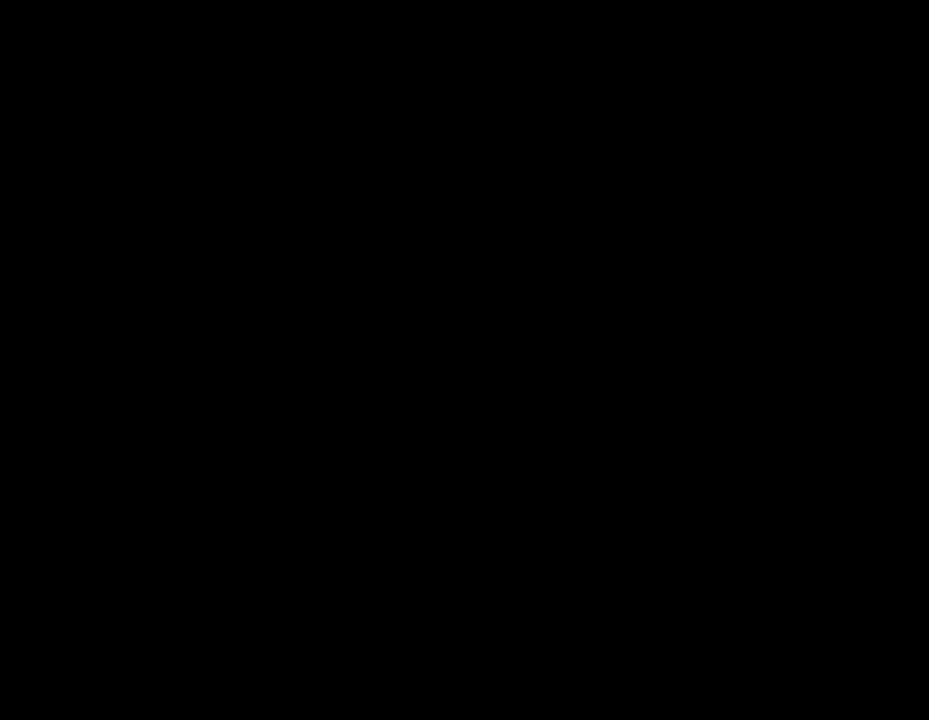
Gameplay with a controller (PlayStation layout); each line is a JSON object with the inputs held at the frame after it. "events" lists button and stick changes between this image and that frame as [ms after this image, input, new state], when the widget could be followed in between. Not read: left_stick right_stick.
{"buttons": [], "events": []}
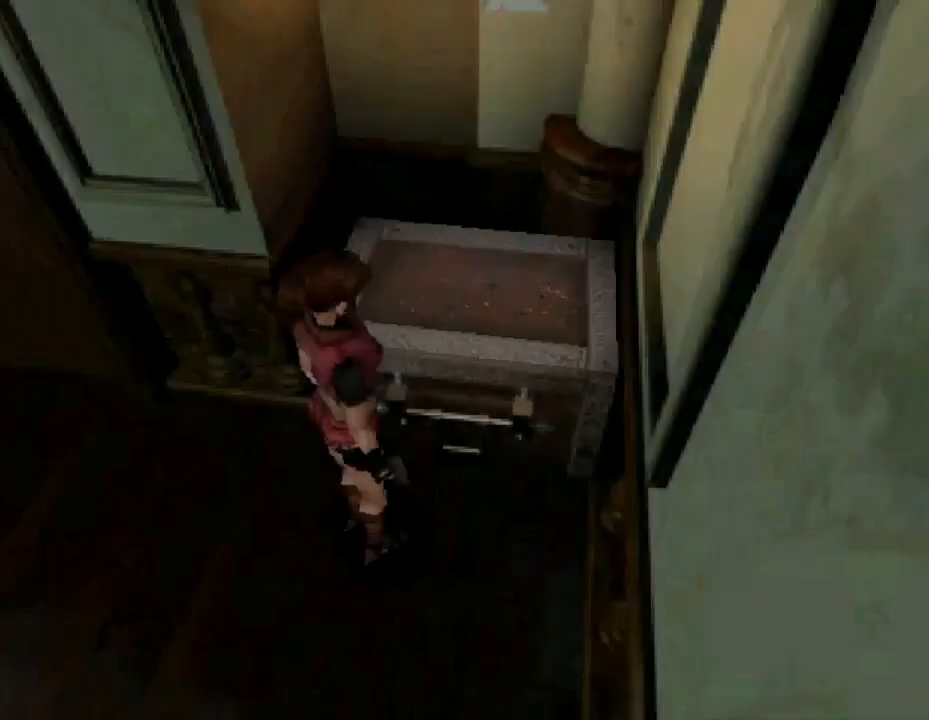
{"buttons": [], "events": [[300, "CROSS", "down"], [400, "CROSS", "up"]]}
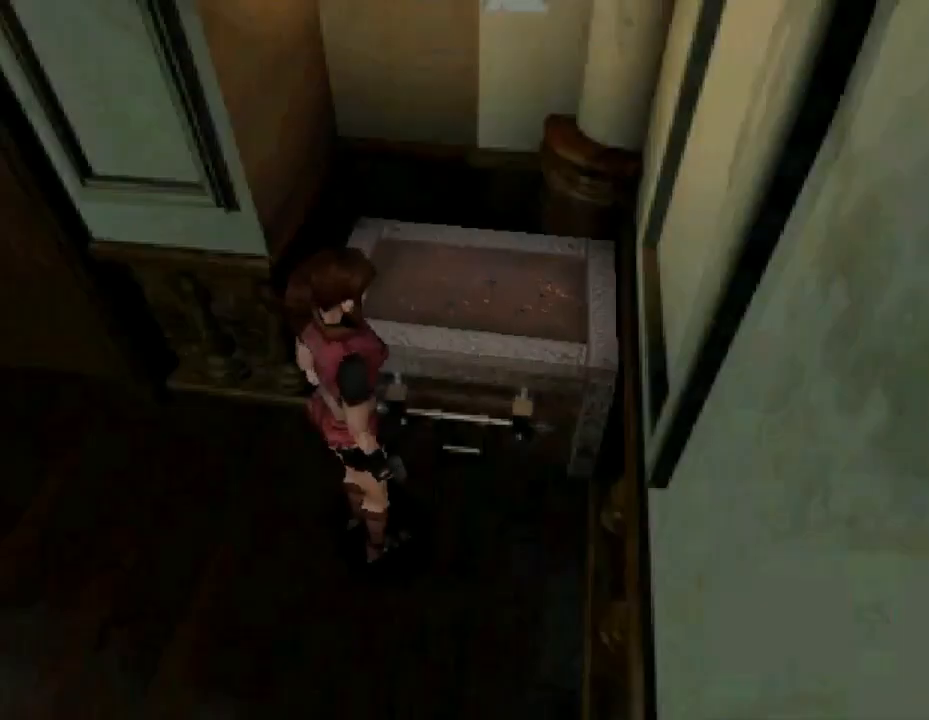
{"buttons": [], "events": []}
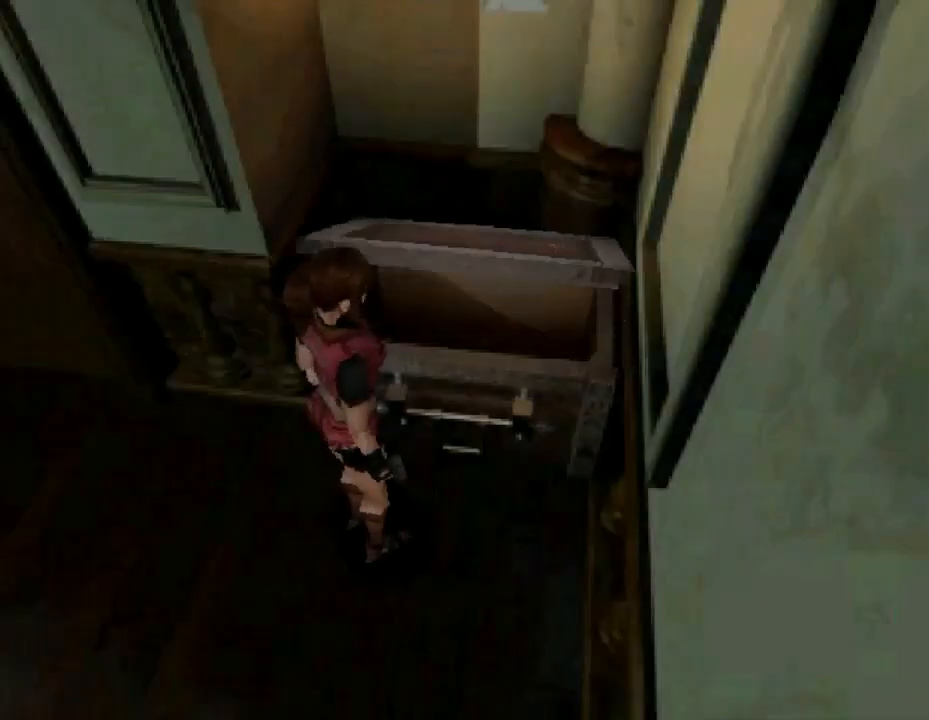
{"buttons": [], "events": []}
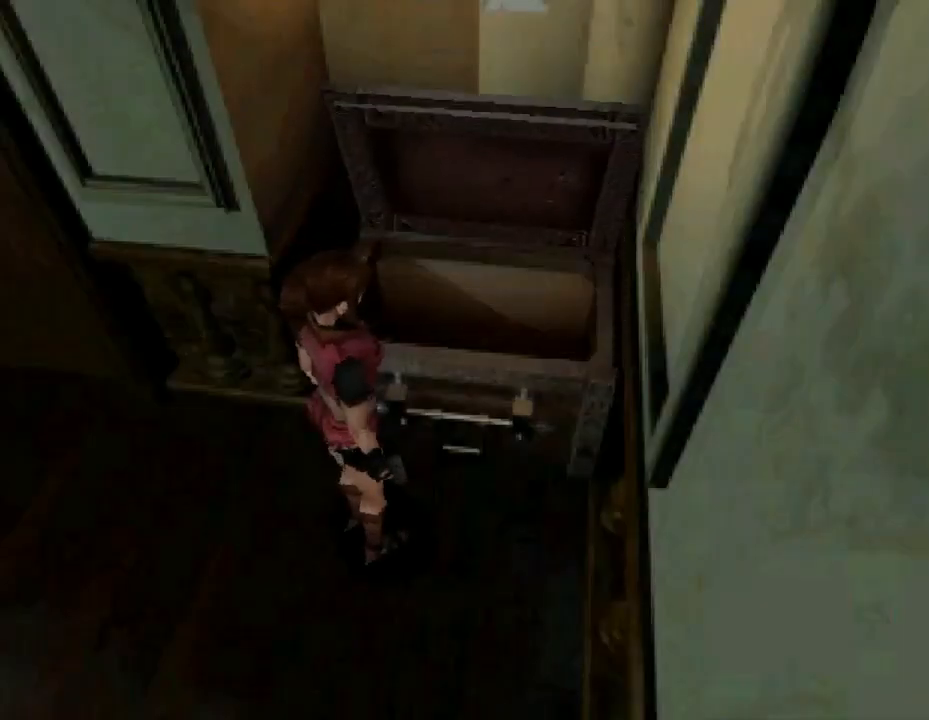
{"buttons": [], "events": []}
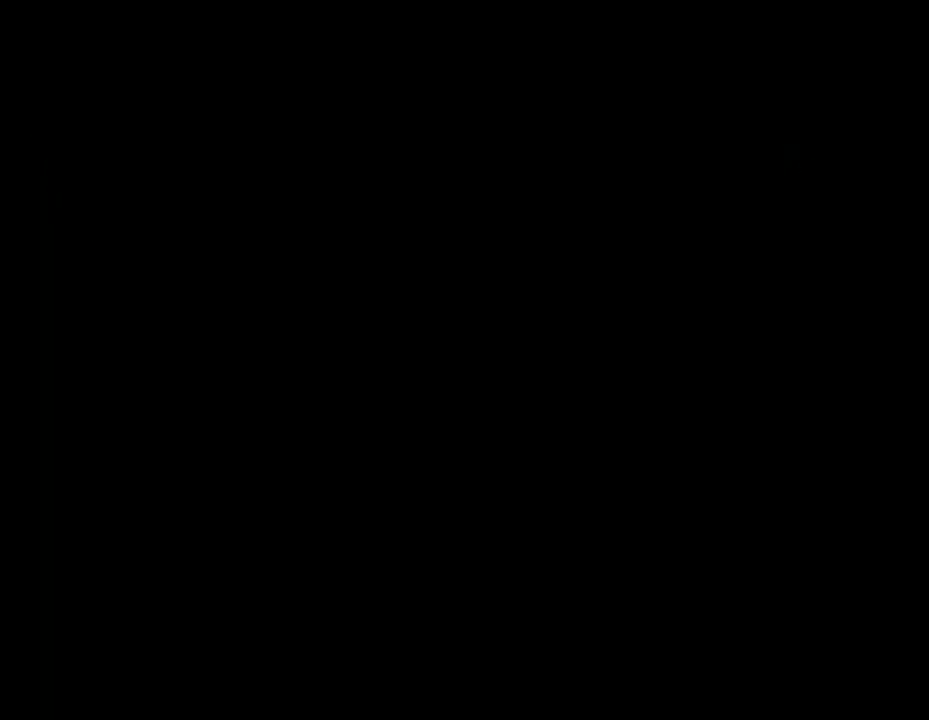
{"buttons": [], "events": []}
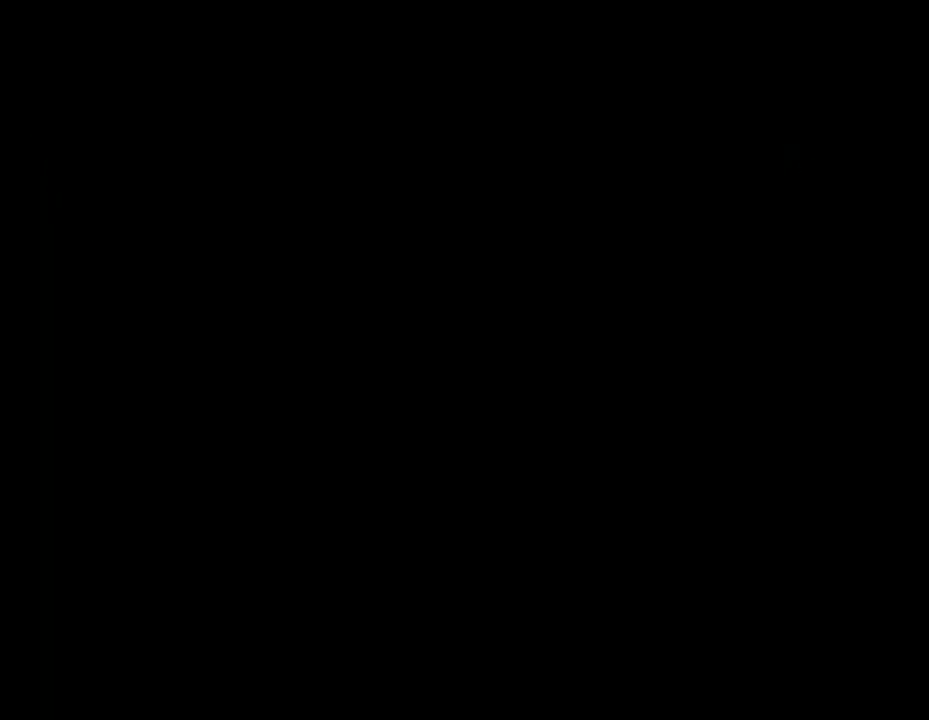
{"buttons": ["DPAD_DOWN"], "events": [[300, "DPAD_DOWN", "down"], [367, "DPAD_DOWN", "up"], [500, "DPAD_DOWN", "down"]]}
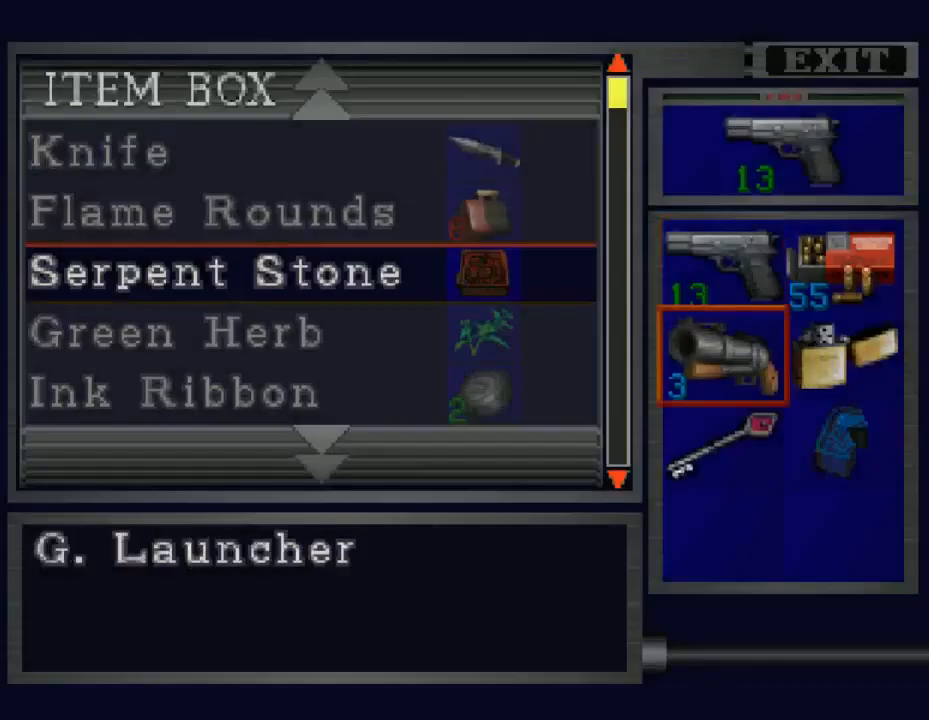
{"buttons": ["CROSS", "DPAD_UP"], "events": [[133, "DPAD_DOWN", "up"], [233, "DPAD_RIGHT", "down"], [333, "DPAD_RIGHT", "up"], [433, "CROSS", "down"], [500, "DPAD_UP", "down"]]}
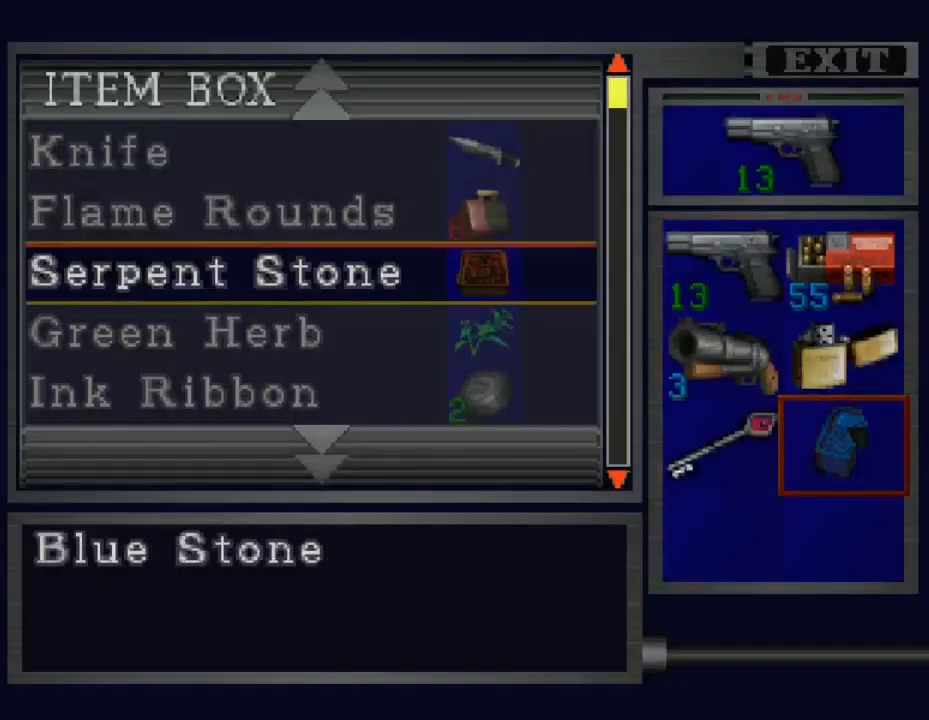
{"buttons": [], "events": [[33, "CROSS", "up"], [100, "DPAD_UP", "up"], [167, "DPAD_UP", "down"], [267, "DPAD_UP", "up"], [367, "DPAD_UP", "down"], [433, "DPAD_UP", "up"]]}
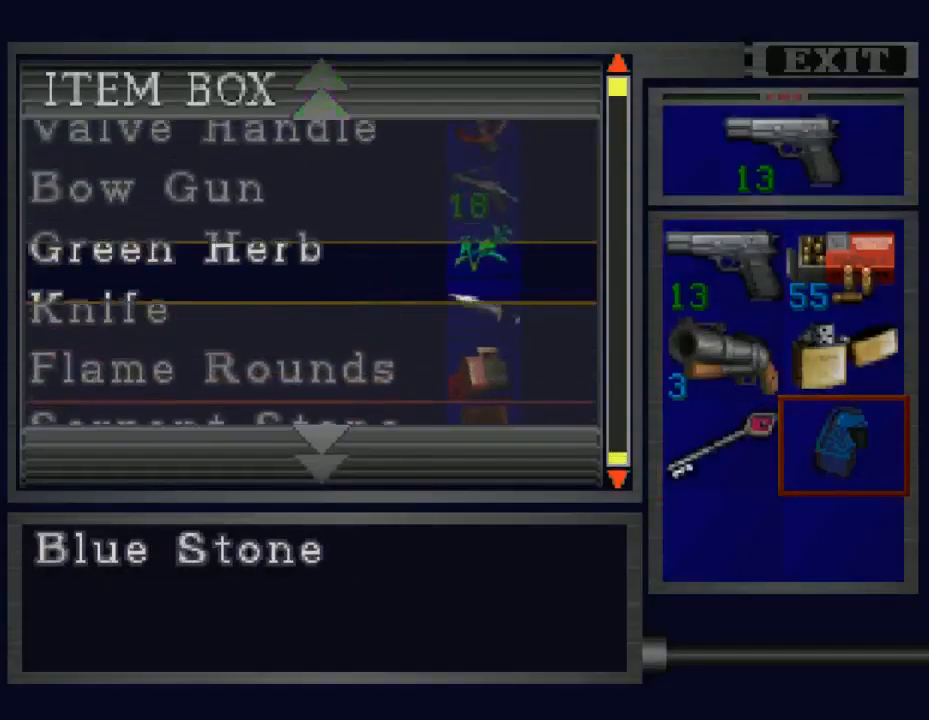
{"buttons": [], "events": [[33, "DPAD_UP", "down"], [133, "DPAD_UP", "up"], [200, "DPAD_UP", "down"], [300, "DPAD_UP", "up"], [400, "DPAD_UP", "down"], [467, "DPAD_UP", "up"]]}
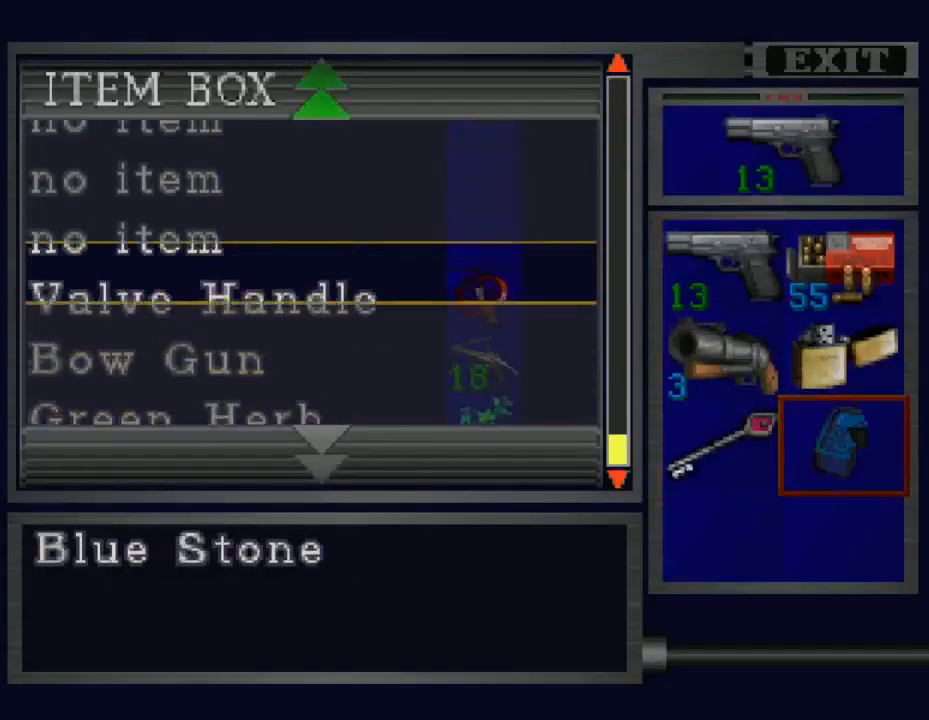
{"buttons": [], "events": [[167, "CROSS", "down"], [300, "CROSS", "up"]]}
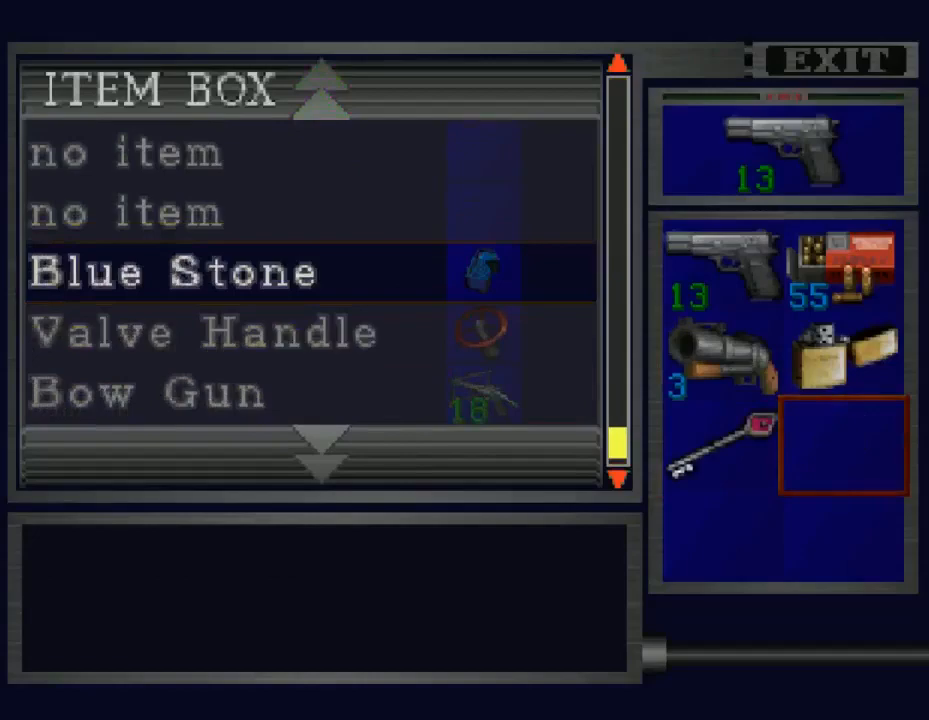
{"buttons": ["DPAD_LEFT"], "events": [[33, "TRIANGLE", "down"], [133, "TRIANGLE", "up"], [400, "DPAD_LEFT", "down"]]}
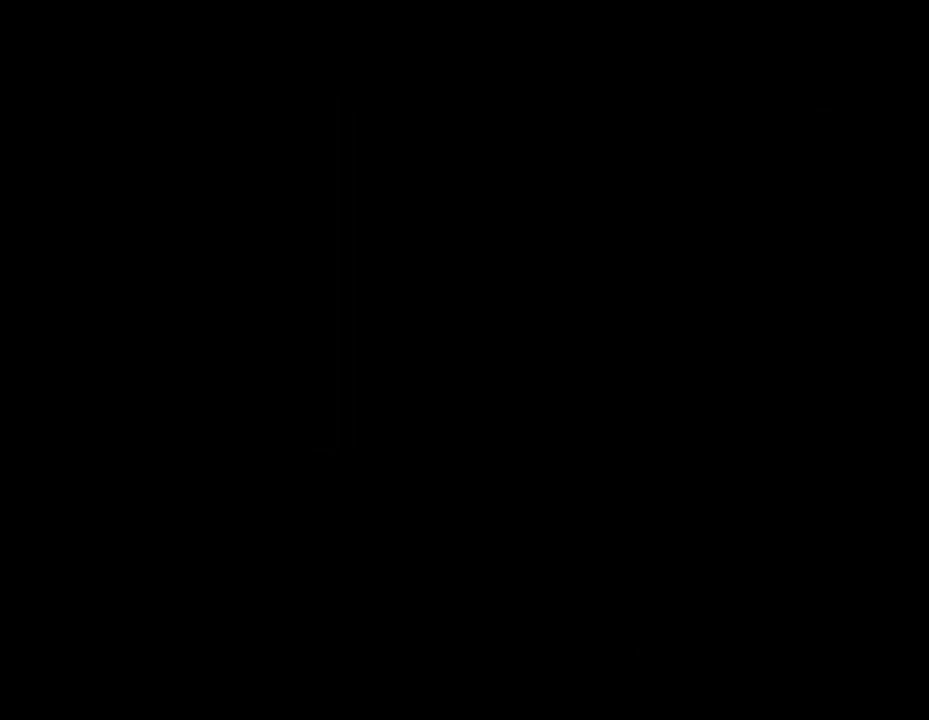
{"buttons": ["DPAD_LEFT"], "events": []}
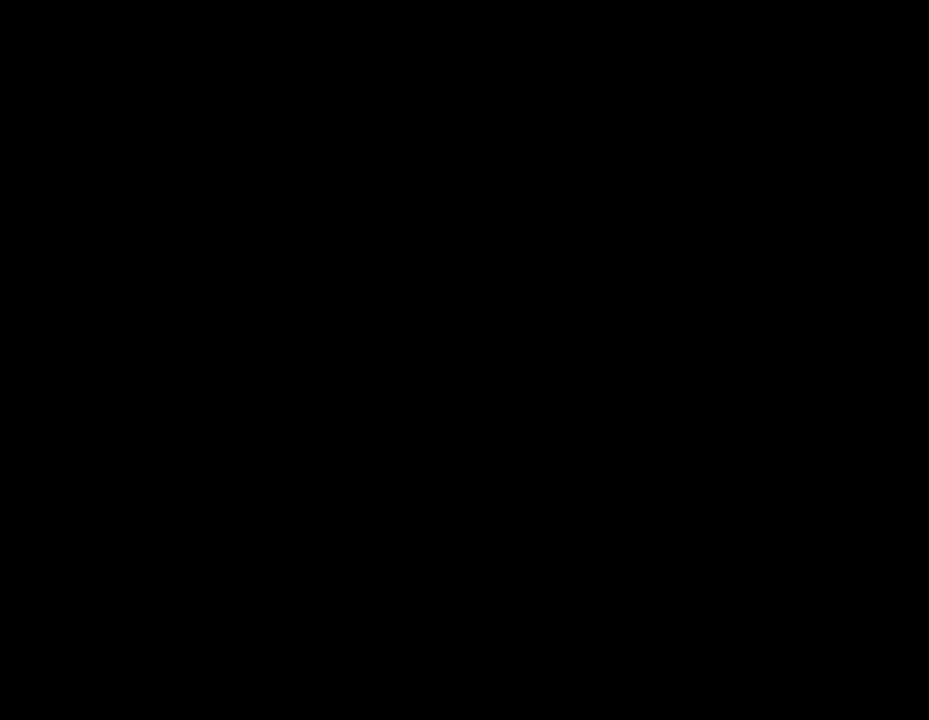
{"buttons": ["DPAD_LEFT"], "events": []}
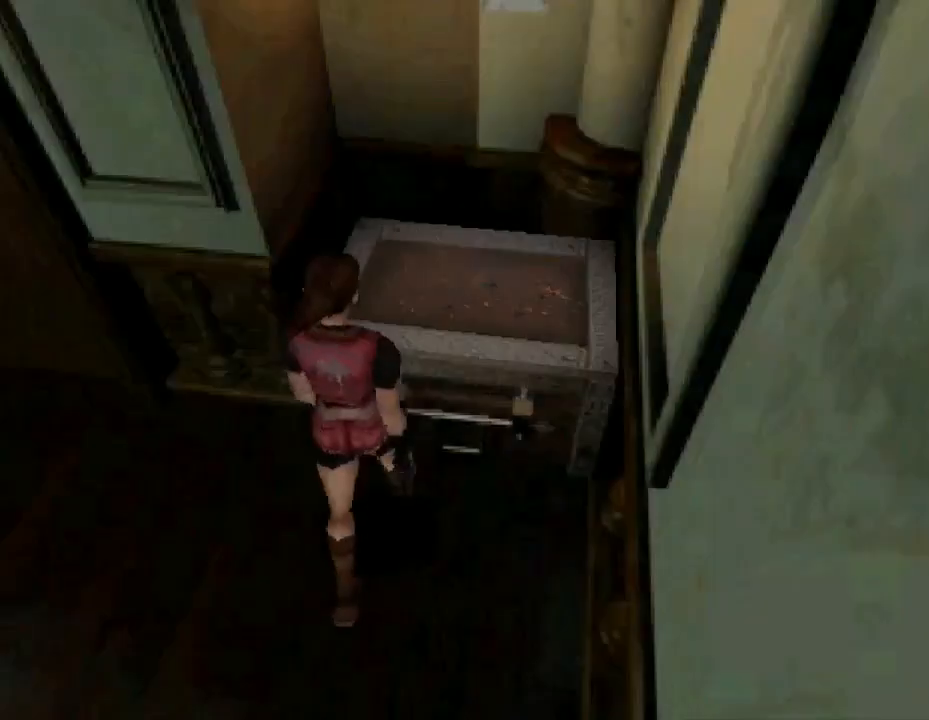
{"buttons": ["SQUARE", "DPAD_UP"], "events": [[100, "DPAD_UP", "down"], [267, "SQUARE", "down"], [333, "DPAD_LEFT", "up"]]}
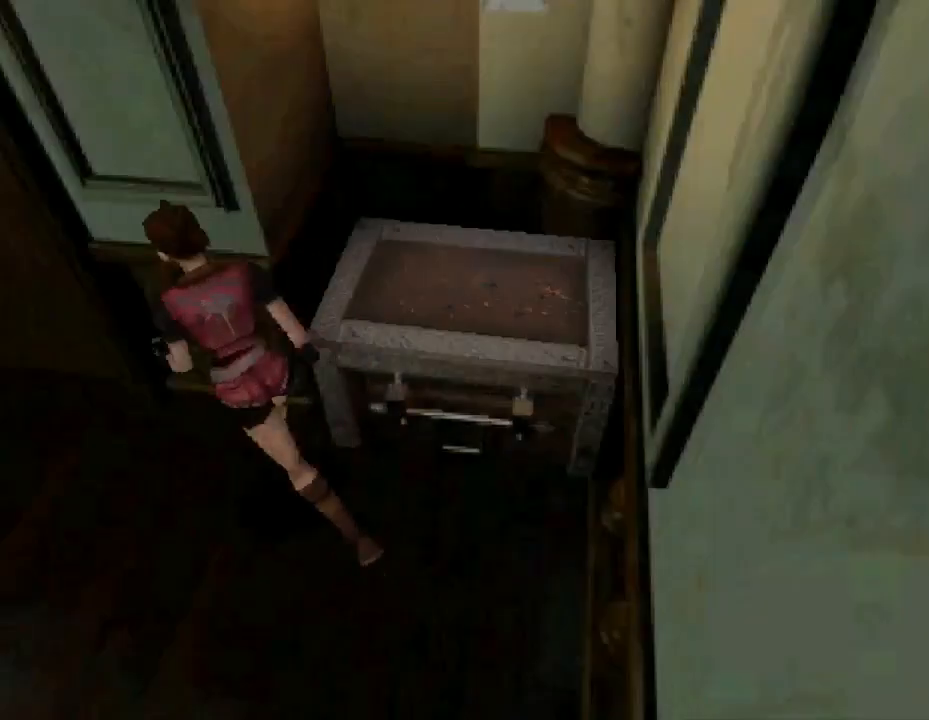
{"buttons": ["CROSS", "SQUARE", "DPAD_UP", "DPAD_RIGHT"], "events": [[400, "DPAD_RIGHT", "down"], [500, "CROSS", "down"]]}
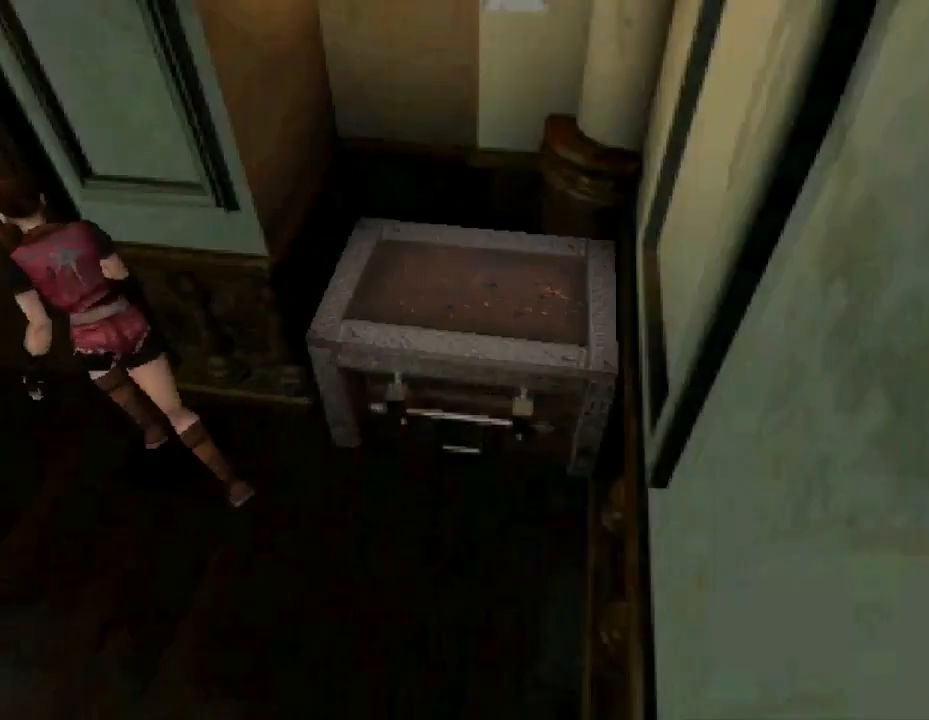
{"buttons": [], "events": [[100, "CROSS", "up"], [200, "CROSS", "down"], [300, "CROSS", "up"], [367, "DPAD_RIGHT", "up"], [433, "DPAD_UP", "up"], [433, "SQUARE", "up"]]}